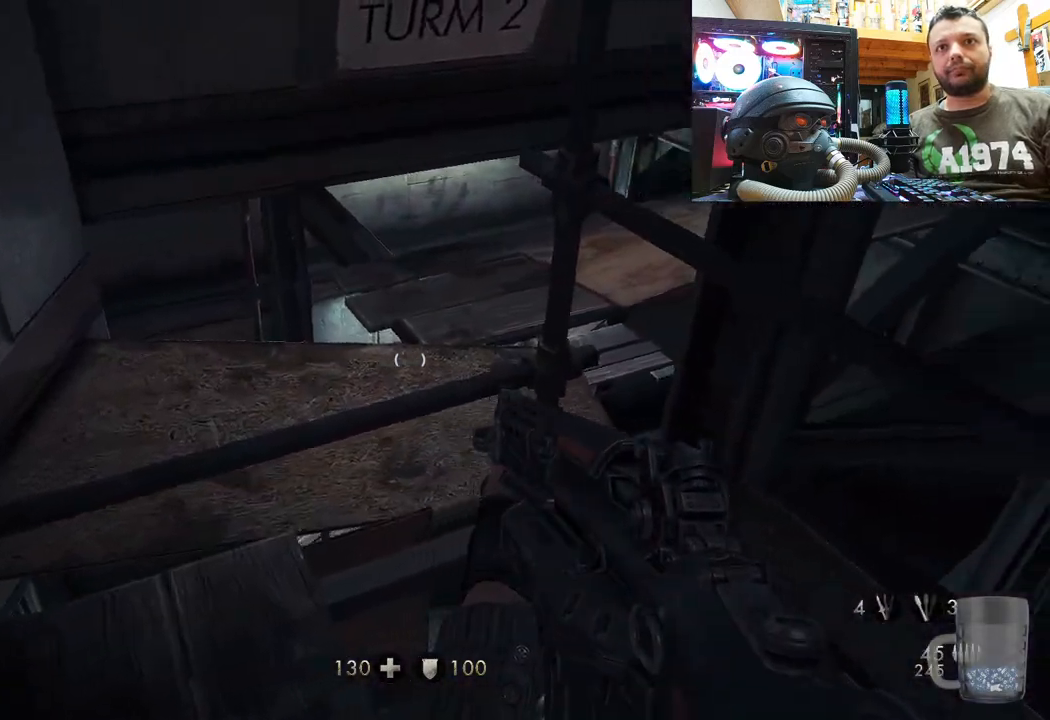
Gameplay with a controller (PlayStation layout); each line is a JSON object with the inputs held at the frame after it (dt_ms = milliseconds from this image to that frame). "events" lists button and stick changes between this image and that frame as [ms after this image, input, new state], when the widget could be followed in between. Not read: TOUCHPAD.
{"dt_ms": 500, "buttons": [], "left_stick": "center", "right_stick": "down-right", "events": [[333, "right_stick", "down-right"], [383, "left_stick", "center"]]}
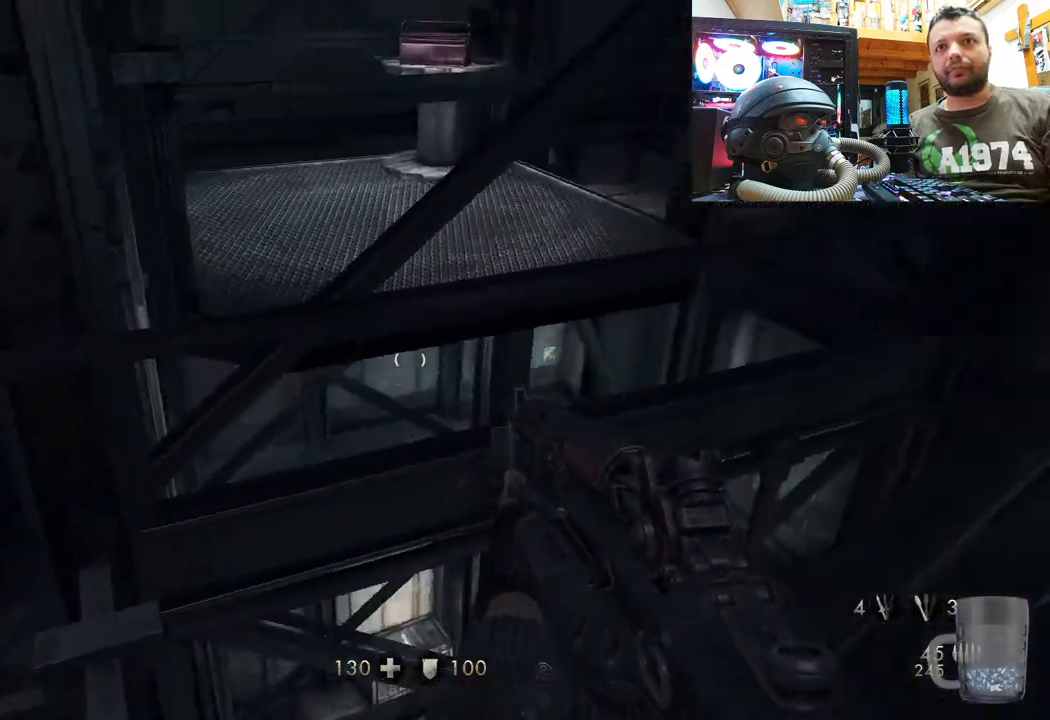
{"dt_ms": 500, "buttons": [], "left_stick": "center", "right_stick": "right", "events": [[117, "right_stick", "right"]]}
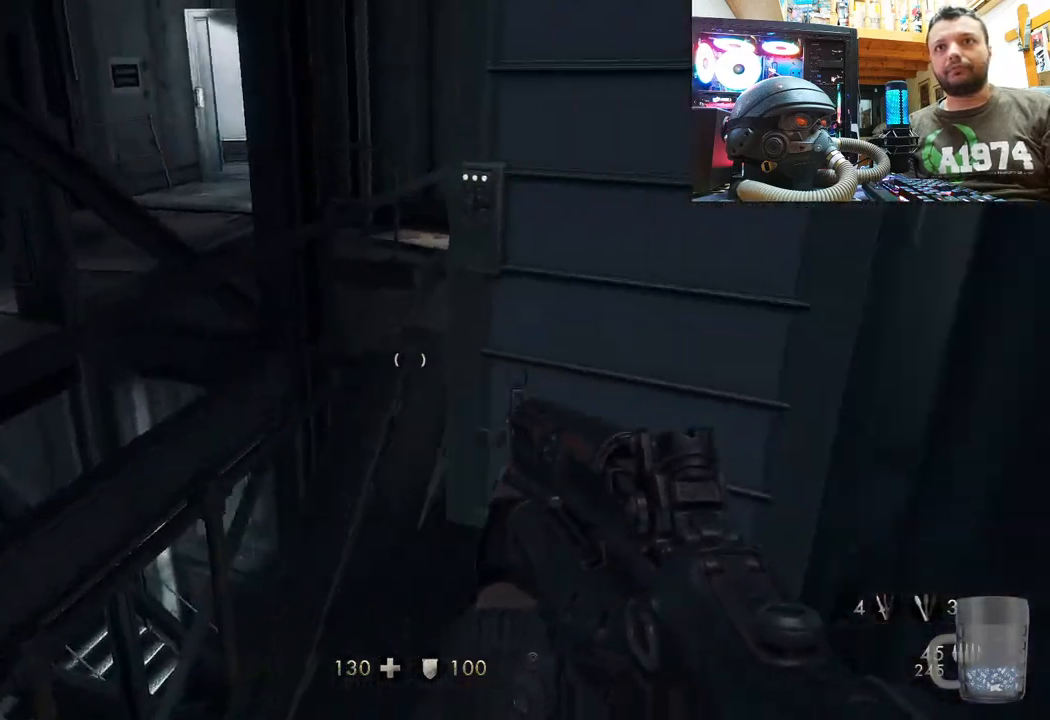
{"dt_ms": 500, "buttons": [], "left_stick": "up", "right_stick": "center", "events": [[67, "right_stick", "center"], [150, "left_stick", "up"], [283, "right_stick", "right"], [483, "right_stick", "center"]]}
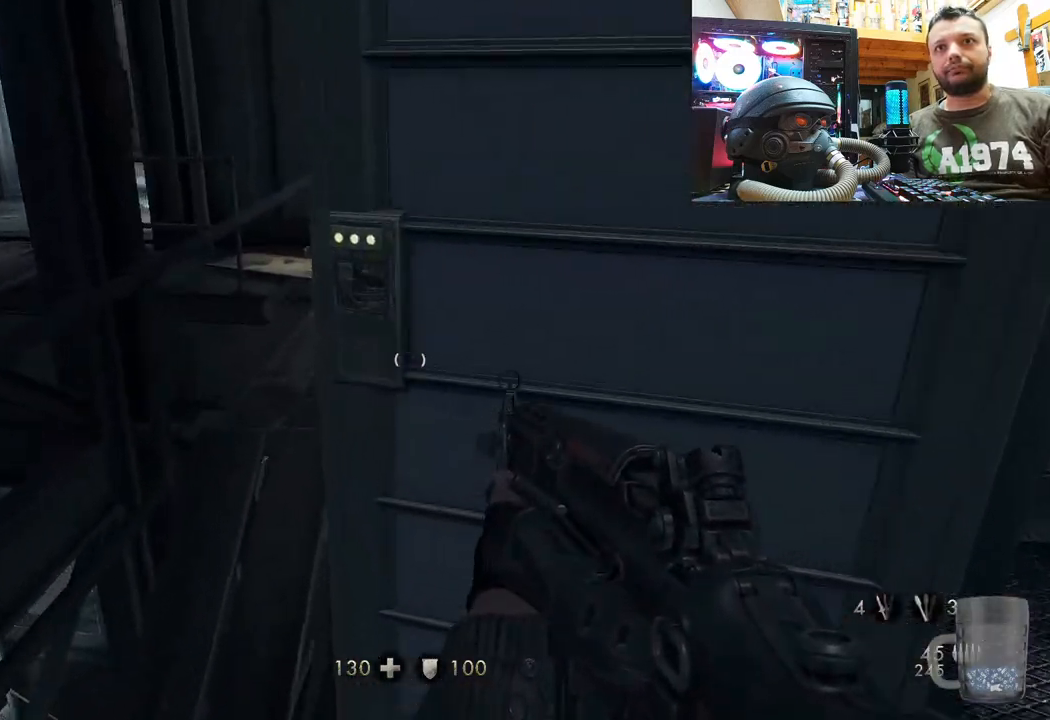
{"dt_ms": 500, "buttons": [], "left_stick": "up-right", "right_stick": "center", "events": [[167, "left_stick", "up-left"], [183, "right_stick", "right"], [283, "left_stick", "center"], [350, "left_stick", "up-right"], [417, "right_stick", "center"]]}
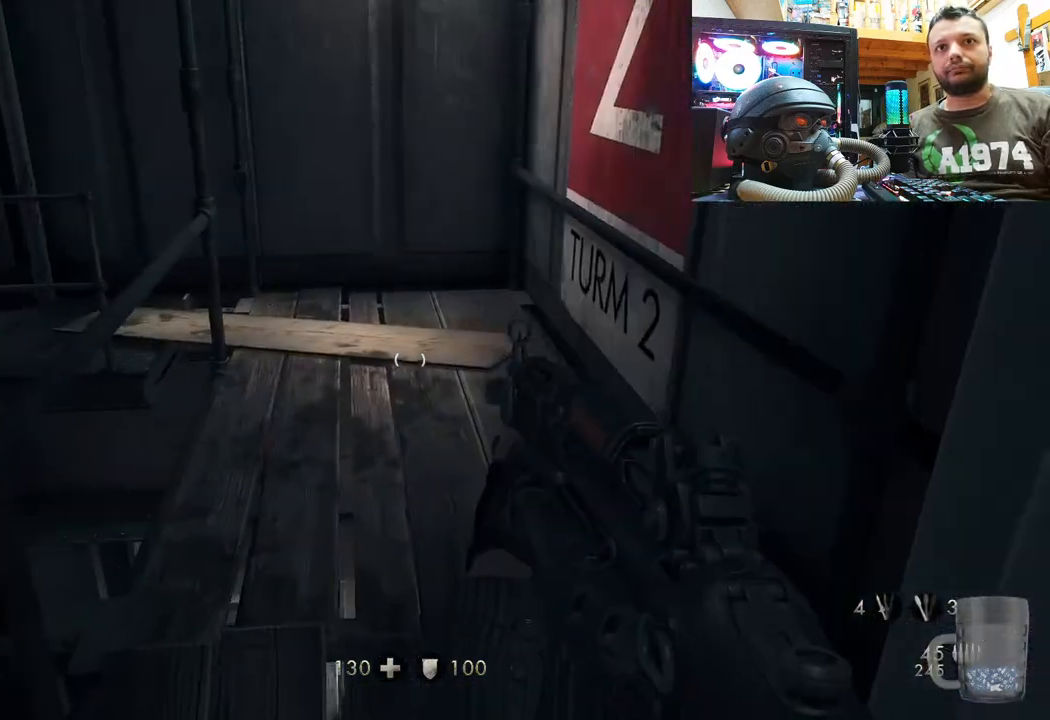
{"dt_ms": 500, "buttons": [], "left_stick": "up", "right_stick": "left", "events": [[133, "left_stick", "up"], [283, "right_stick", "left"]]}
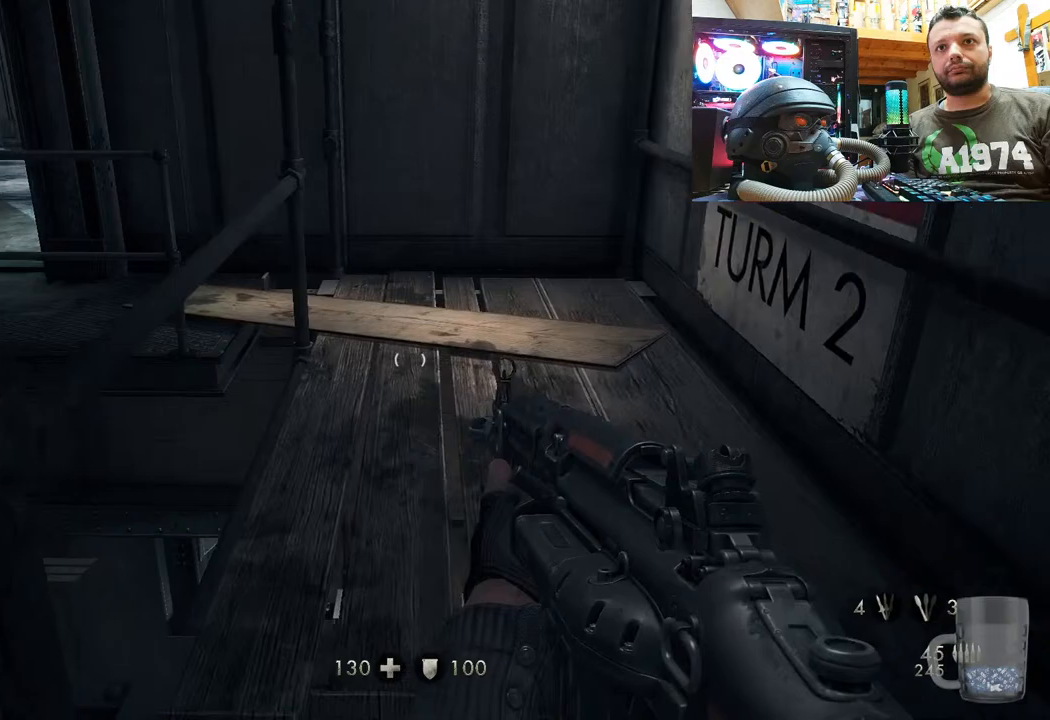
{"dt_ms": 500, "buttons": [], "left_stick": "up-right", "right_stick": "center", "events": [[100, "left_stick", "down-right"], [233, "left_stick", "up-right"], [367, "right_stick", "center"]]}
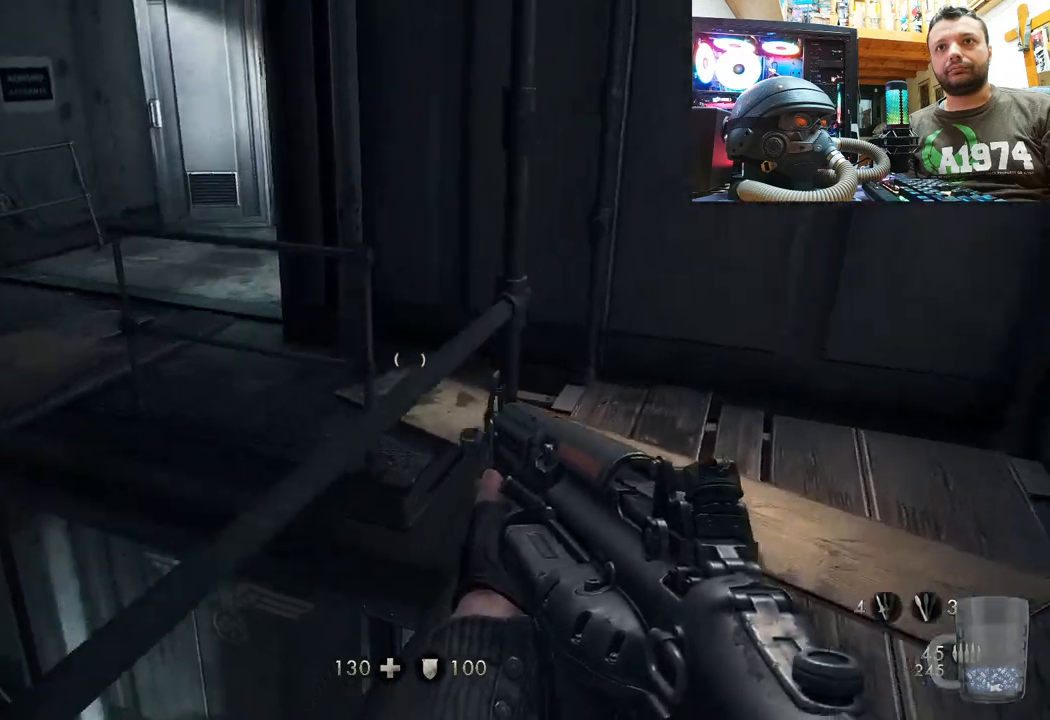
{"dt_ms": 500, "buttons": [], "left_stick": "down-right", "right_stick": "left", "events": [[33, "left_stick", "right"], [67, "right_stick", "left"], [383, "left_stick", "down-right"]]}
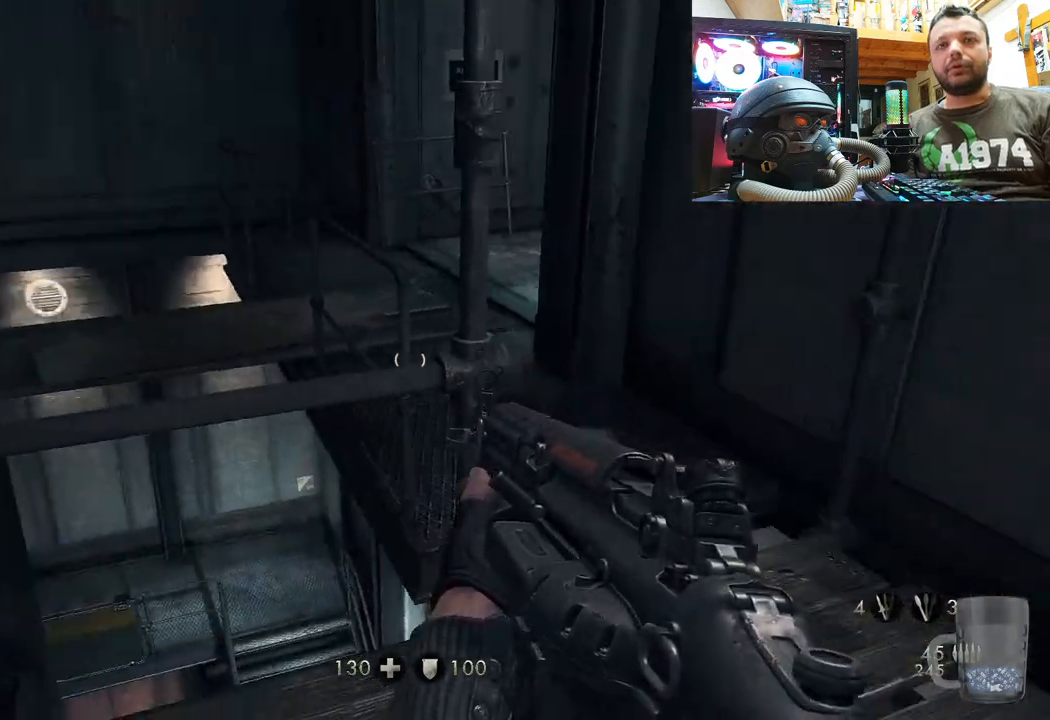
{"dt_ms": 500, "buttons": [], "left_stick": "down-right", "right_stick": "left", "events": [[83, "left_stick", "center"], [300, "left_stick", "down-right"]]}
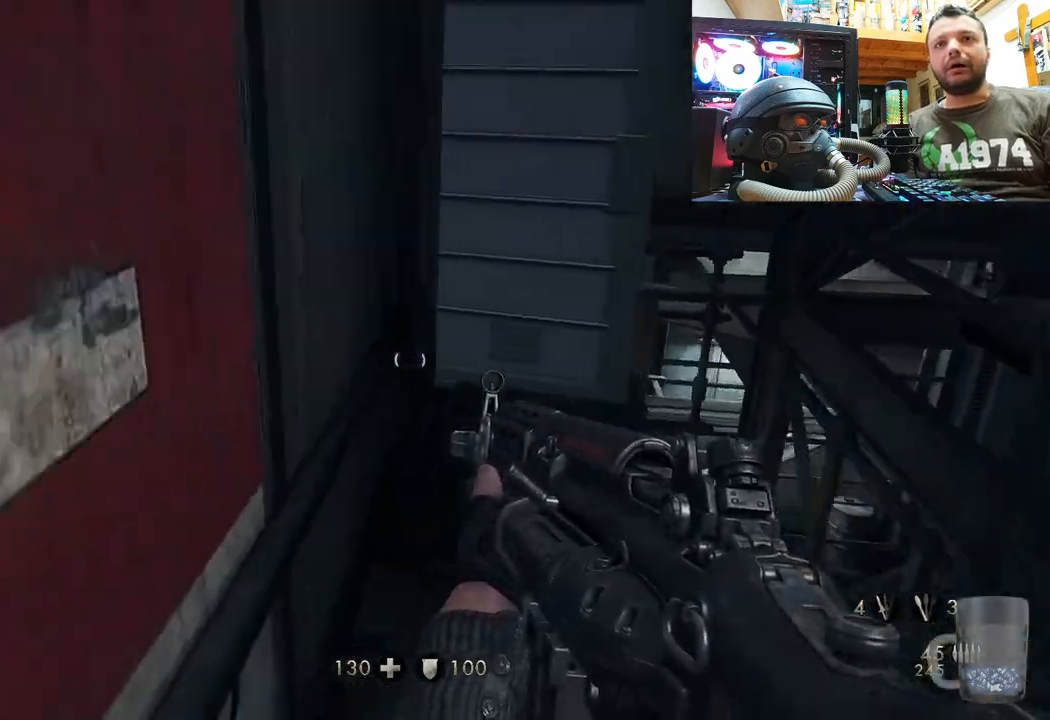
{"dt_ms": 500, "buttons": [], "left_stick": "center", "right_stick": "down-right", "events": [[100, "right_stick", "center"], [117, "left_stick", "down"], [317, "left_stick", "left"], [400, "left_stick", "center"], [417, "right_stick", "down-right"]]}
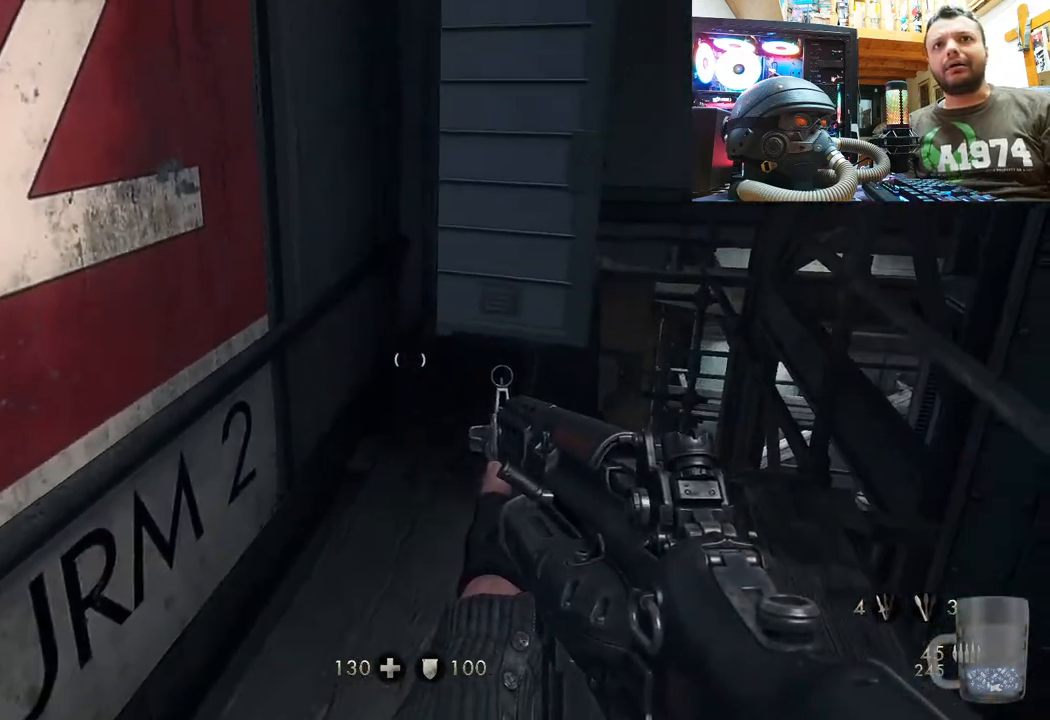
{"dt_ms": 500, "buttons": [], "left_stick": "up-left", "right_stick": "right", "events": [[33, "left_stick", "down-left"], [100, "right_stick", "right"], [200, "left_stick", "up-left"], [350, "right_stick", "center"], [483, "right_stick", "right"]]}
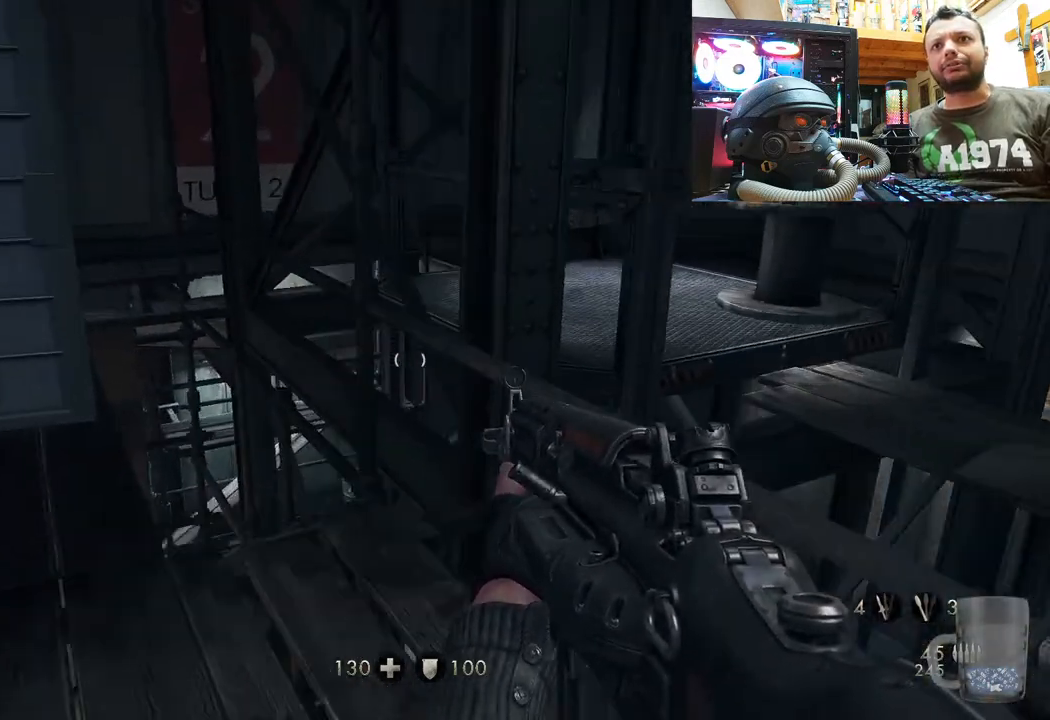
{"dt_ms": 500, "buttons": [], "left_stick": "center", "right_stick": "center", "events": [[17, "left_stick", "center"], [100, "left_stick", "down-left"], [167, "left_stick", "down"], [383, "left_stick", "center"], [383, "right_stick", "center"]]}
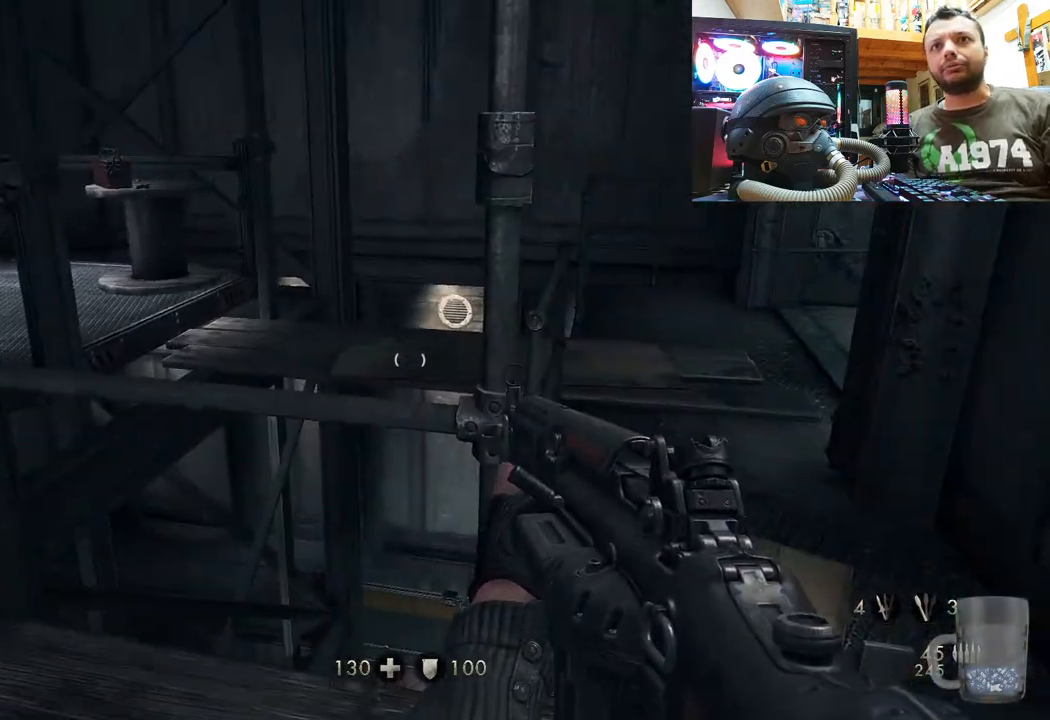
{"dt_ms": 500, "buttons": [], "left_stick": "down-right", "right_stick": "left", "events": [[117, "right_stick", "left"], [133, "left_stick", "right"], [300, "left_stick", "down-right"]]}
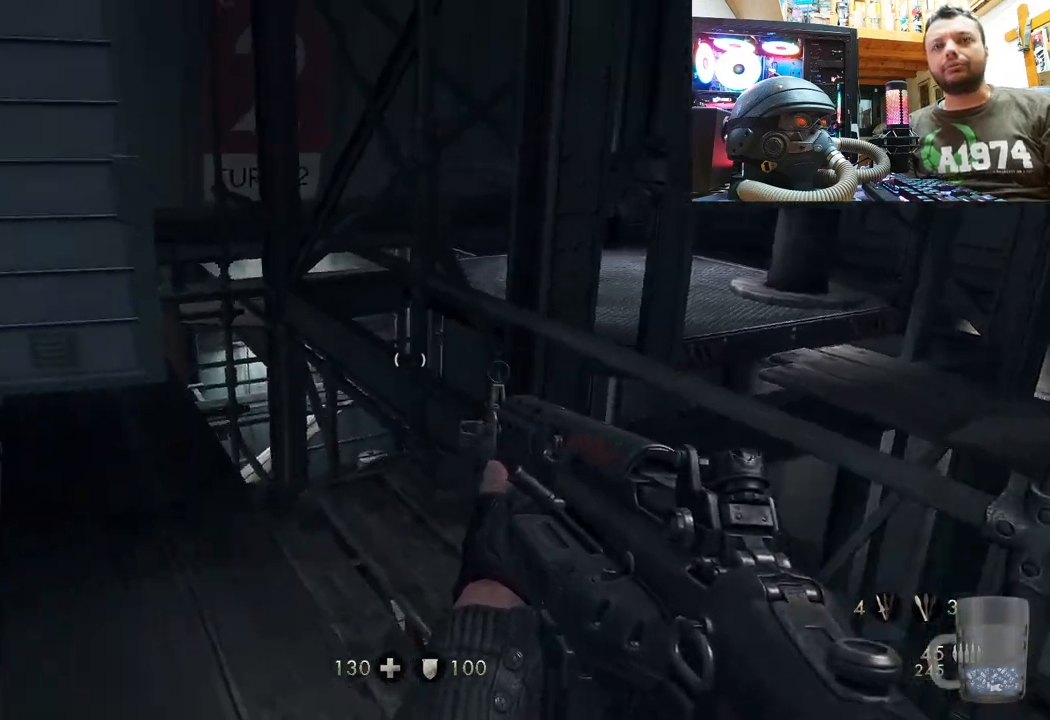
{"dt_ms": 500, "buttons": [], "left_stick": "up", "right_stick": "center", "events": [[133, "right_stick", "center"], [267, "left_stick", "up-right"], [383, "left_stick", "up"]]}
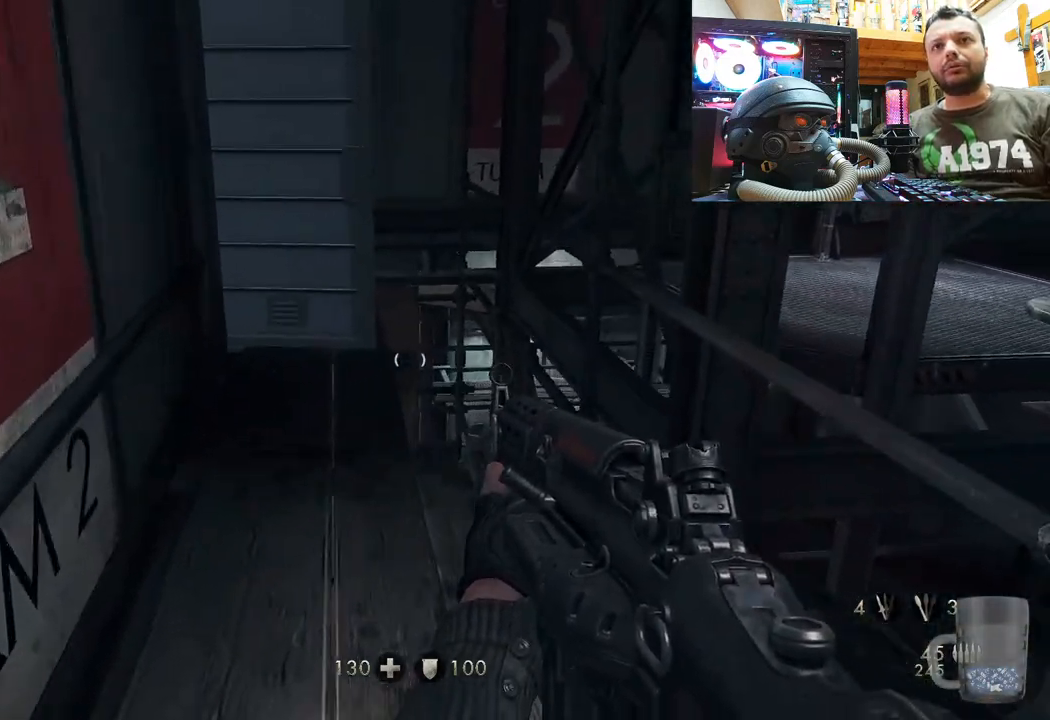
{"dt_ms": 500, "buttons": [], "left_stick": "up", "right_stick": "center", "events": [[117, "right_stick", "left"], [383, "right_stick", "center"]]}
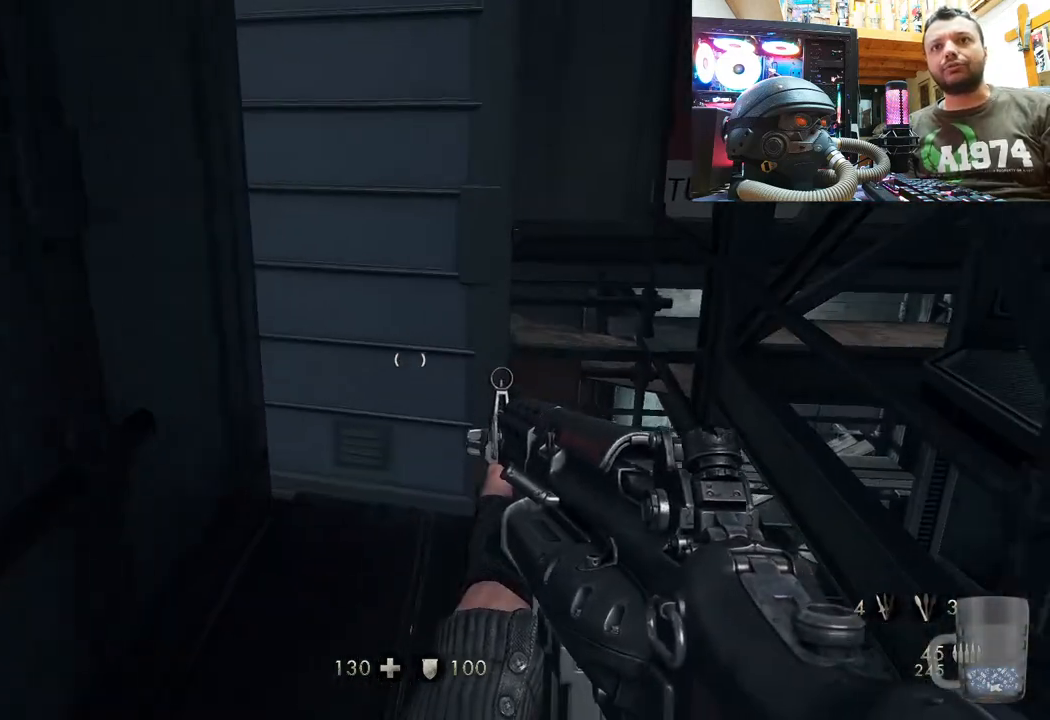
{"dt_ms": 500, "buttons": [], "left_stick": "down", "right_stick": "right", "events": [[67, "left_stick", "center"], [150, "left_stick", "down"], [200, "right_stick", "right"]]}
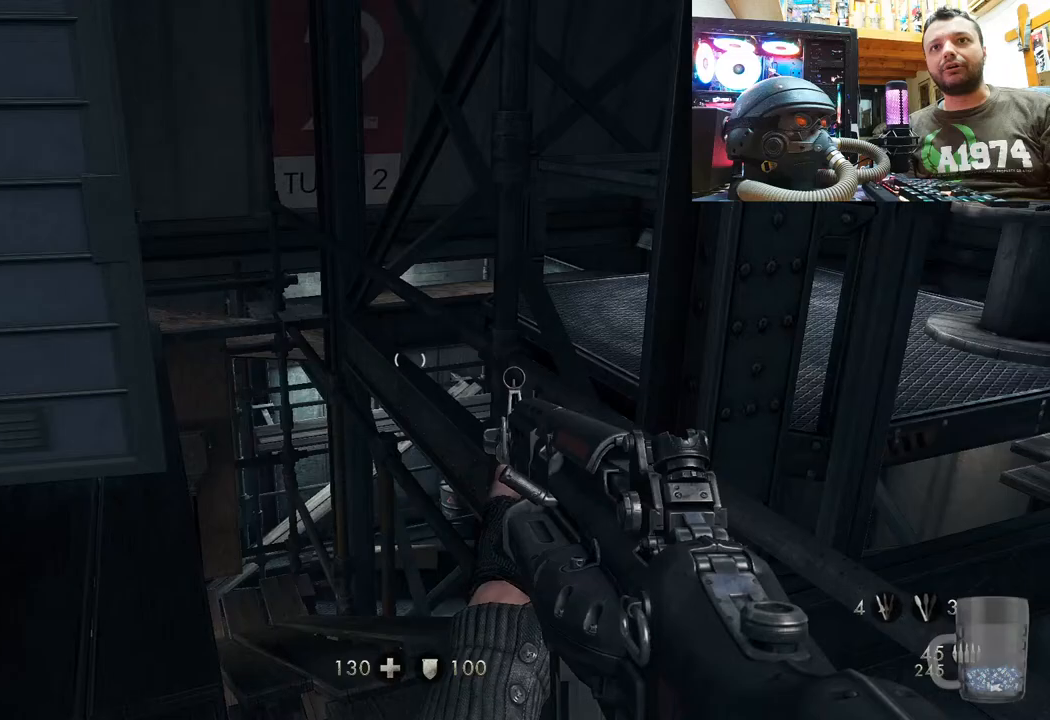
{"dt_ms": 500, "buttons": [], "left_stick": "up-right", "right_stick": "center", "events": [[217, "left_stick", "down-right"], [250, "right_stick", "center"], [350, "left_stick", "right"], [483, "left_stick", "up-right"]]}
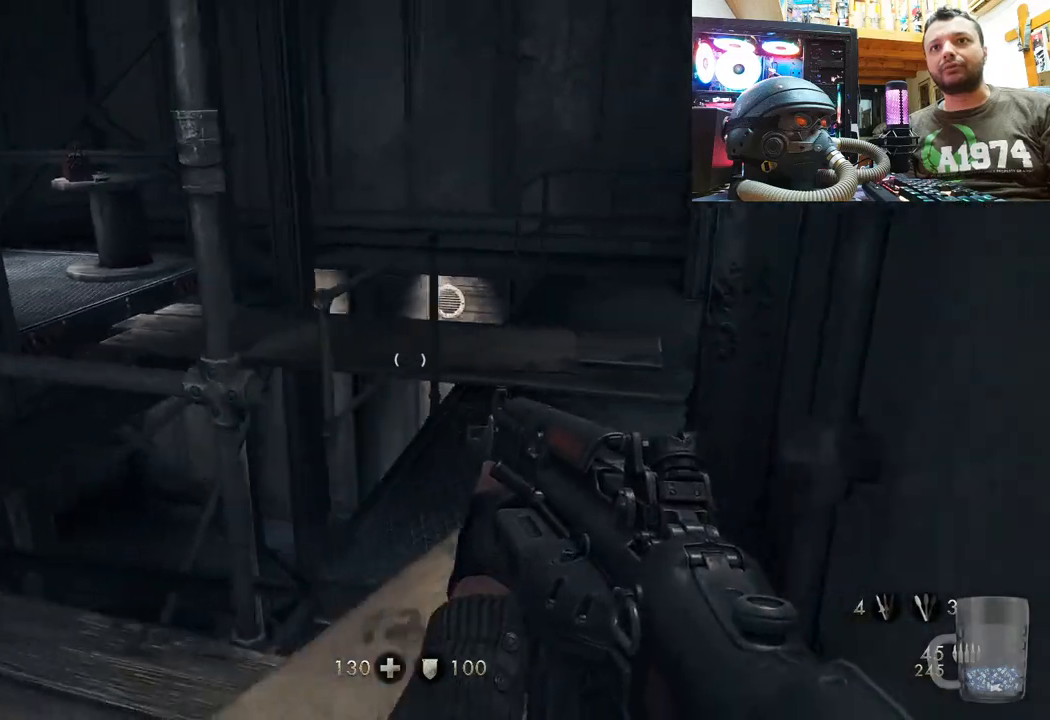
{"dt_ms": 500, "buttons": [], "left_stick": "up-right", "right_stick": "left", "events": [[217, "right_stick", "left"]]}
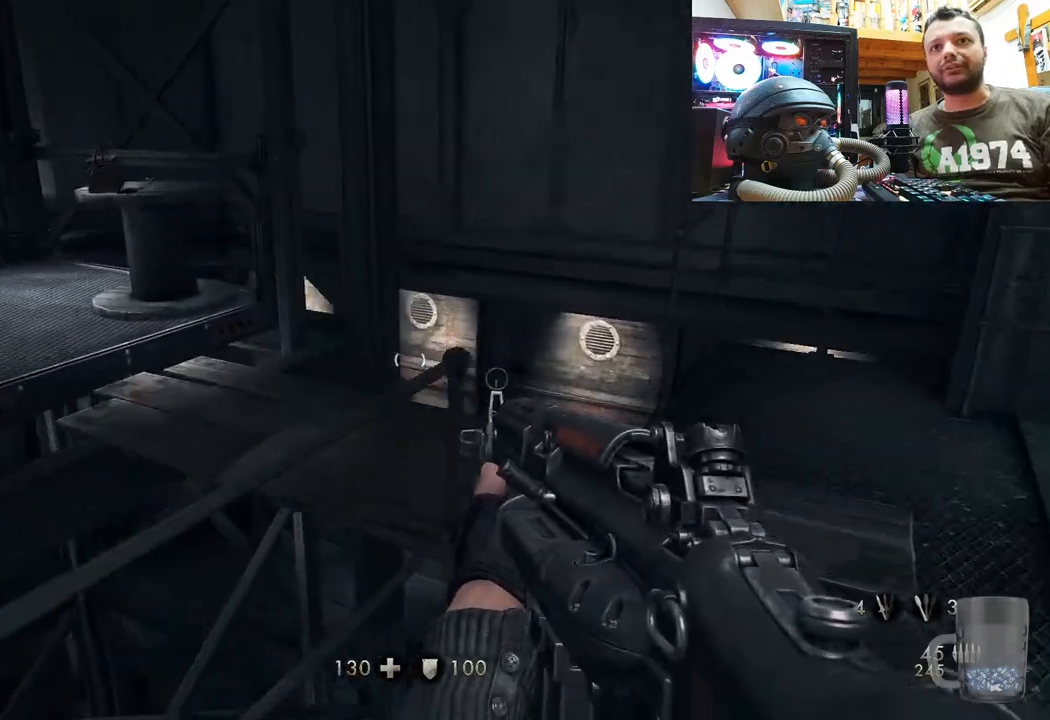
{"dt_ms": 500, "buttons": [], "left_stick": "up", "right_stick": "up-left", "events": [[400, "left_stick", "up"], [400, "right_stick", "up-left"]]}
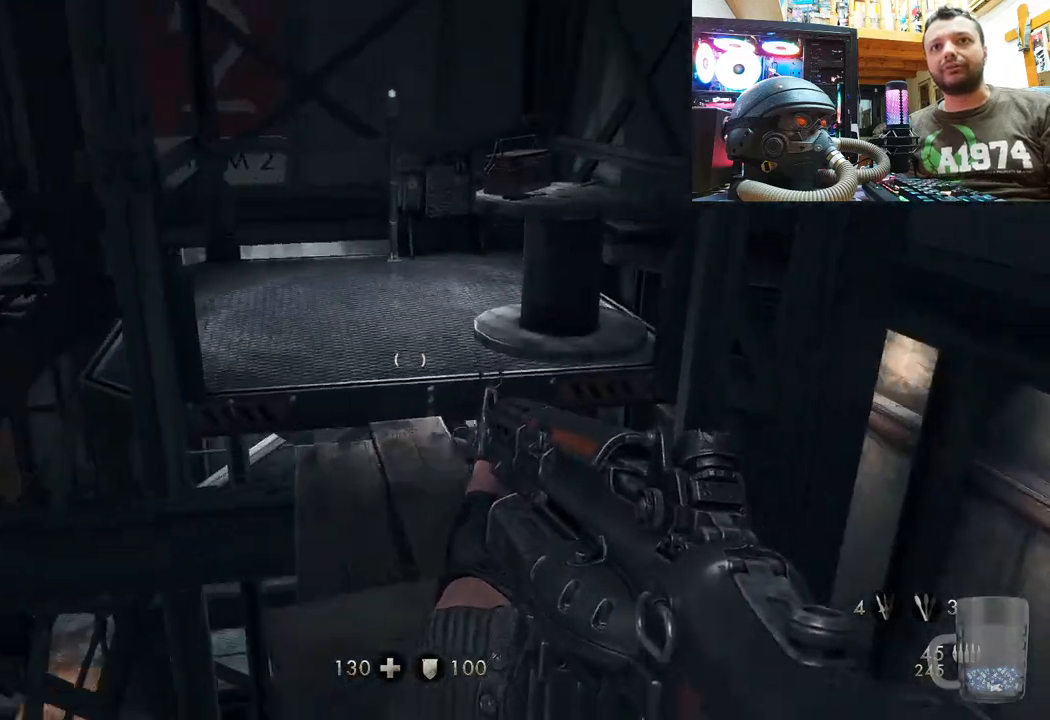
{"dt_ms": 500, "buttons": [], "left_stick": "up", "right_stick": "up-left", "events": [[300, "left_stick", "center"], [433, "left_stick", "up"]]}
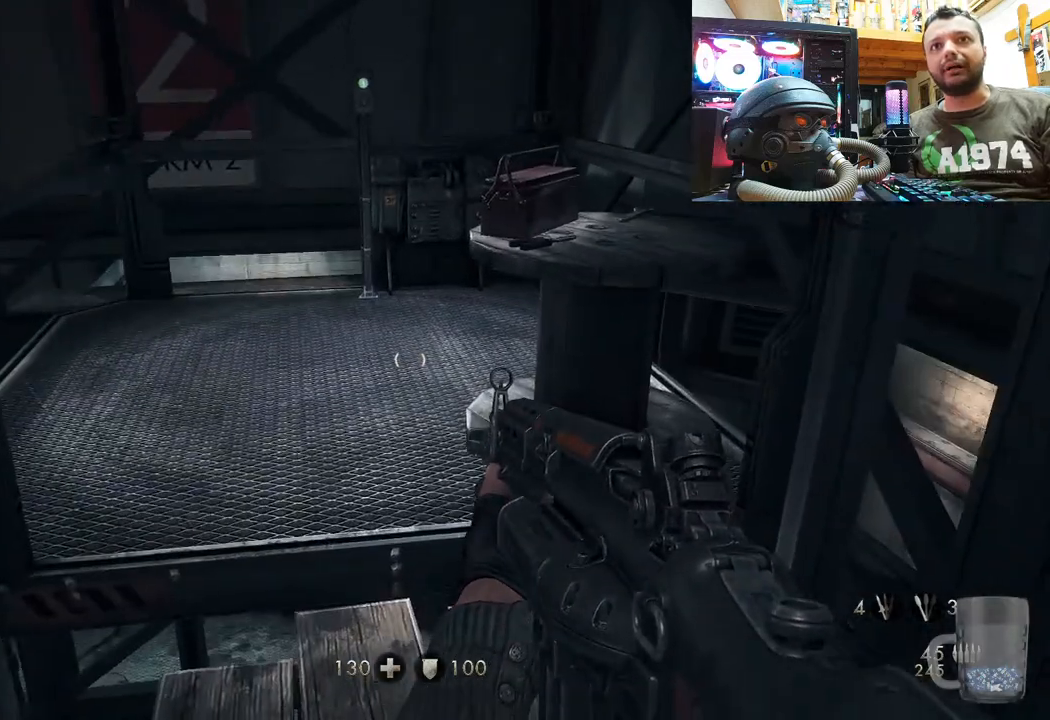
{"dt_ms": 500, "buttons": [], "left_stick": "up", "right_stick": "up-left", "events": []}
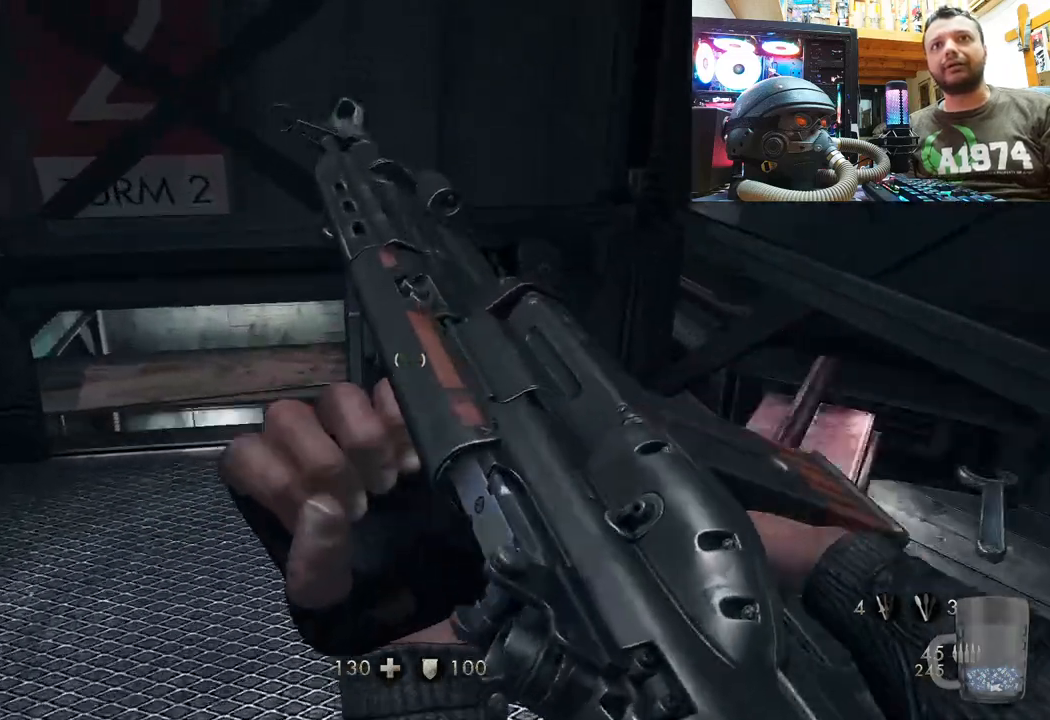
{"dt_ms": 500, "buttons": [], "left_stick": "center", "right_stick": "up-right", "events": [[17, "right_stick", "center"], [417, "right_stick", "up-right"], [450, "left_stick", "center"]]}
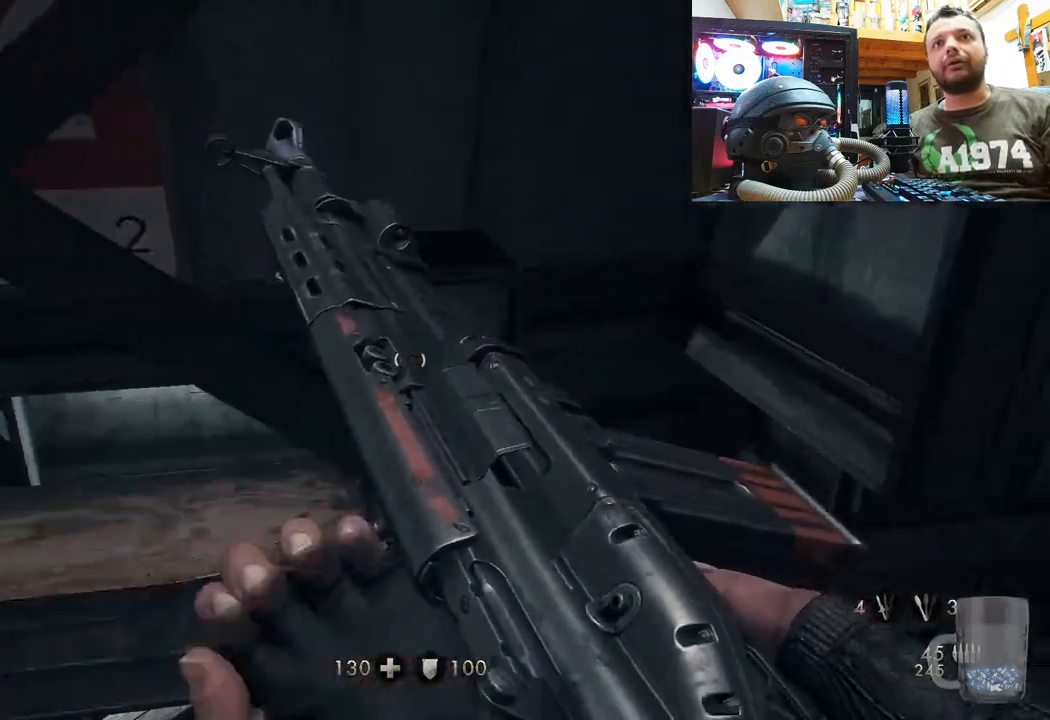
{"dt_ms": 500, "buttons": [], "left_stick": "down", "right_stick": "right", "events": [[50, "left_stick", "down"], [133, "right_stick", "right"], [283, "left_stick", "center"], [383, "left_stick", "down"]]}
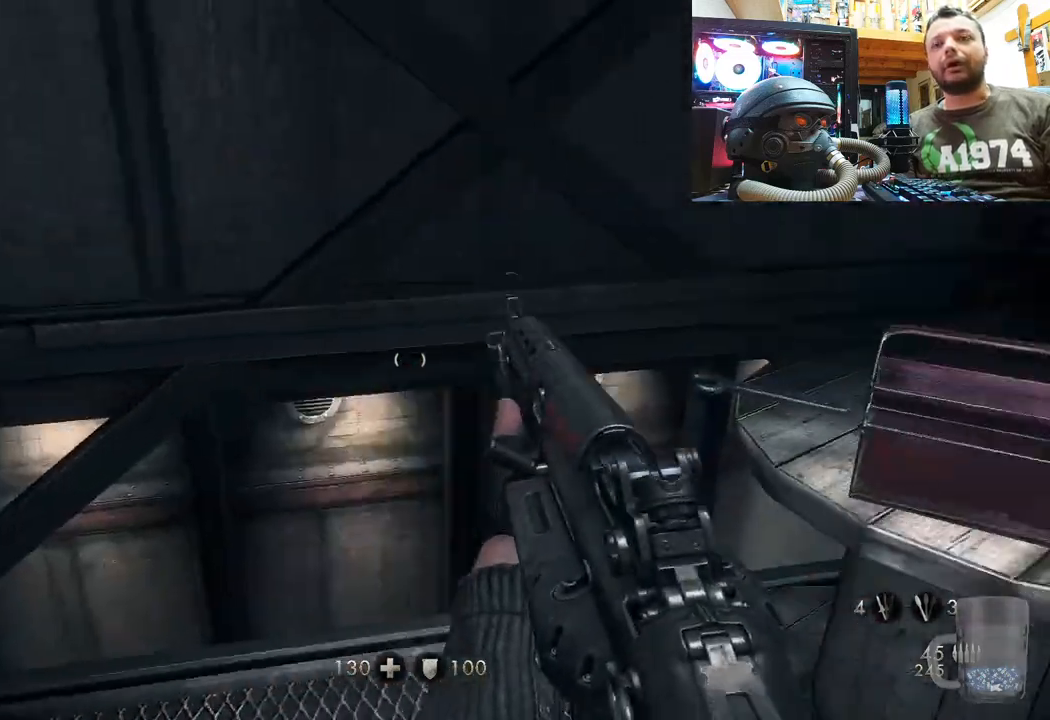
{"dt_ms": 500, "buttons": [], "left_stick": "up", "right_stick": "right", "events": [[83, "left_stick", "center"], [217, "right_stick", "center"], [283, "right_stick", "right"], [450, "left_stick", "up"]]}
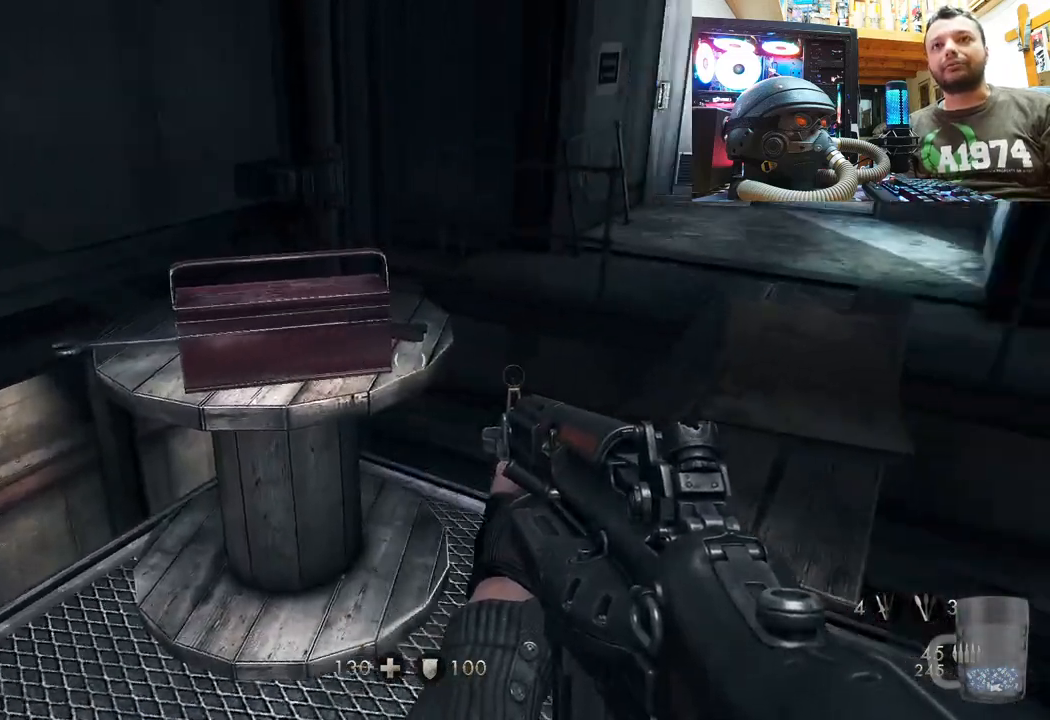
{"dt_ms": 500, "buttons": [], "left_stick": "up", "right_stick": "right", "events": [[100, "right_stick", "up-left"], [150, "left_stick", "center"], [200, "right_stick", "center"], [267, "left_stick", "up-right"], [267, "right_stick", "right"], [467, "left_stick", "up"]]}
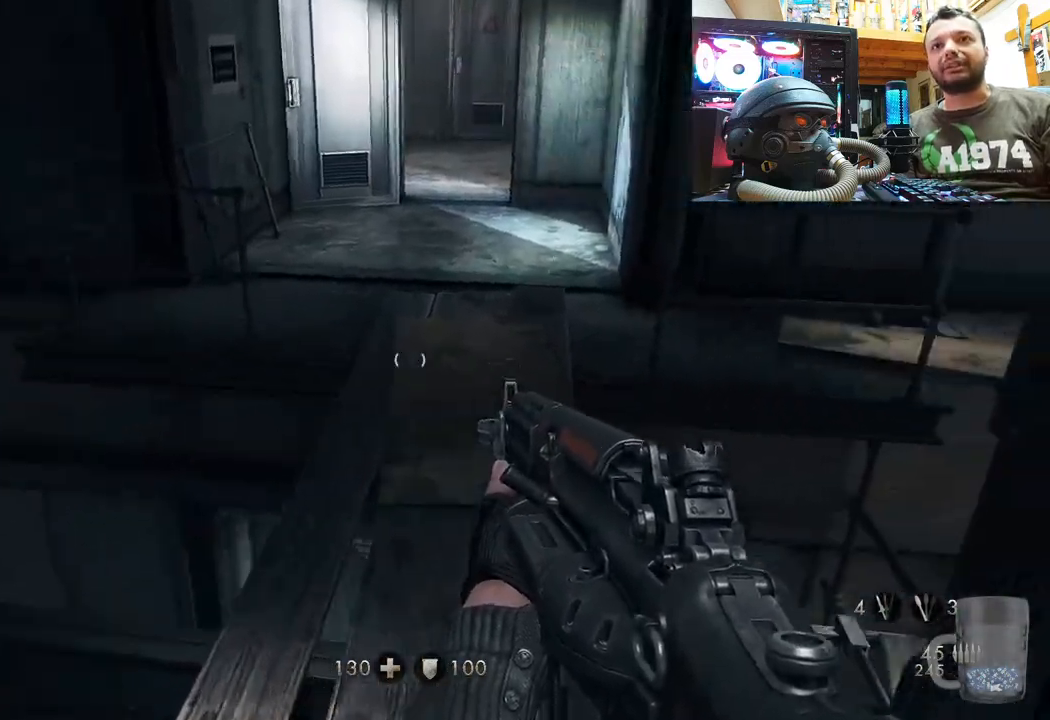
{"dt_ms": 500, "buttons": [], "left_stick": "center", "right_stick": "center", "events": [[33, "right_stick", "center"], [117, "left_stick", "center"], [267, "DPAD_DOWN", "down"], [417, "DPAD_DOWN", "up"]]}
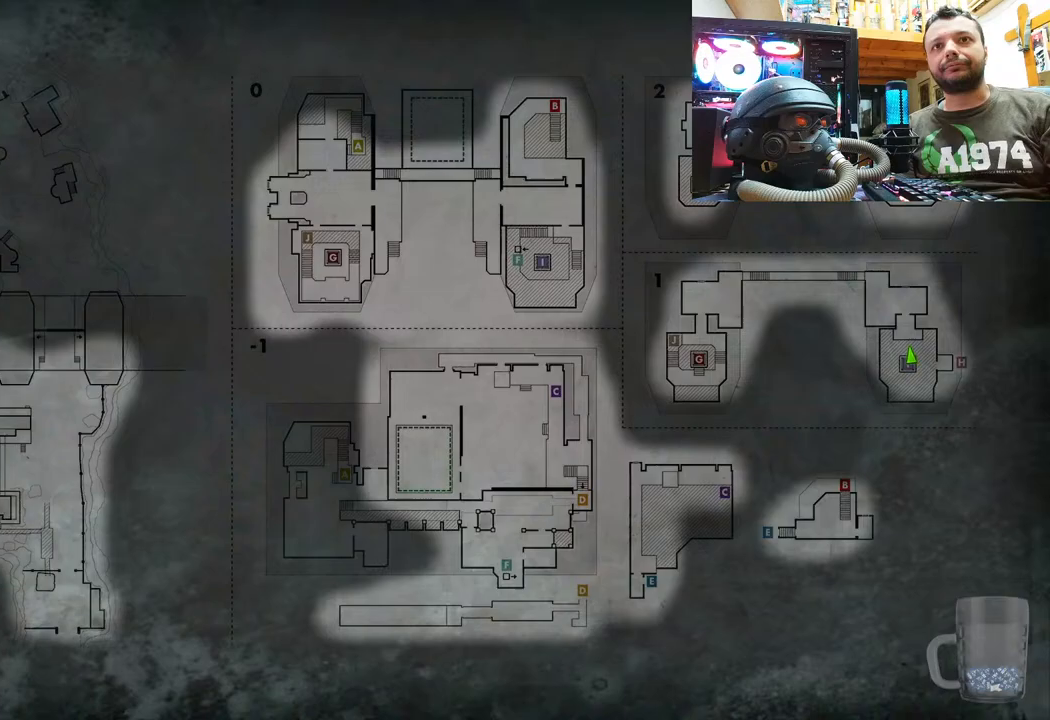
{"dt_ms": 500, "buttons": [], "left_stick": "center", "right_stick": "center", "events": []}
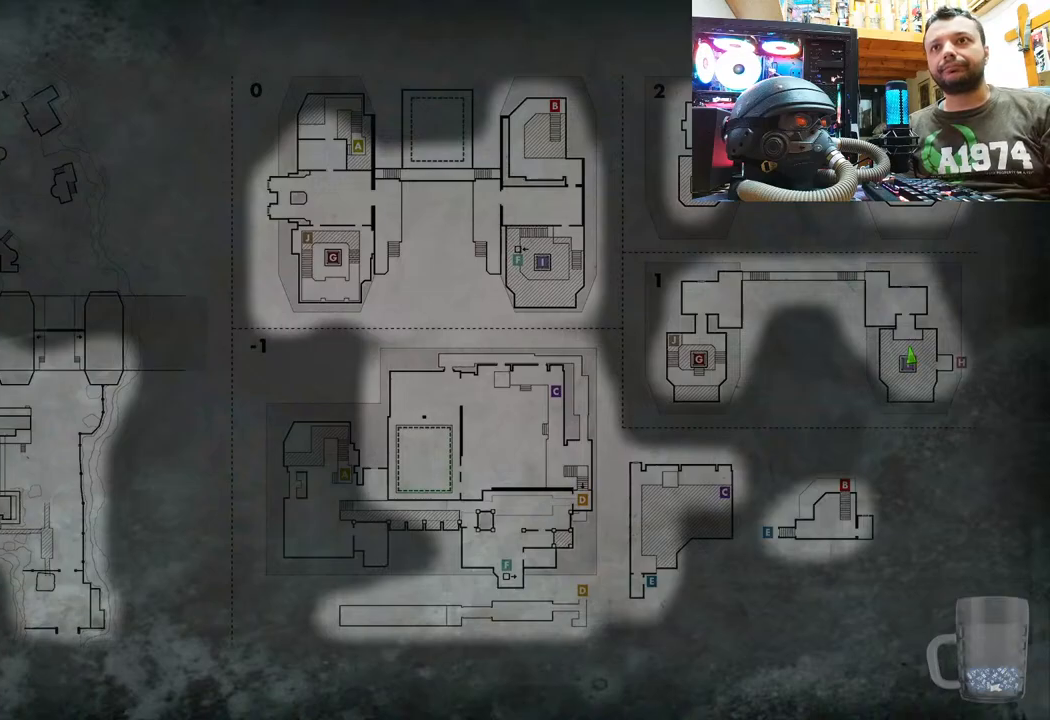
{"dt_ms": 1000, "buttons": [], "left_stick": "up", "right_stick": "center"}
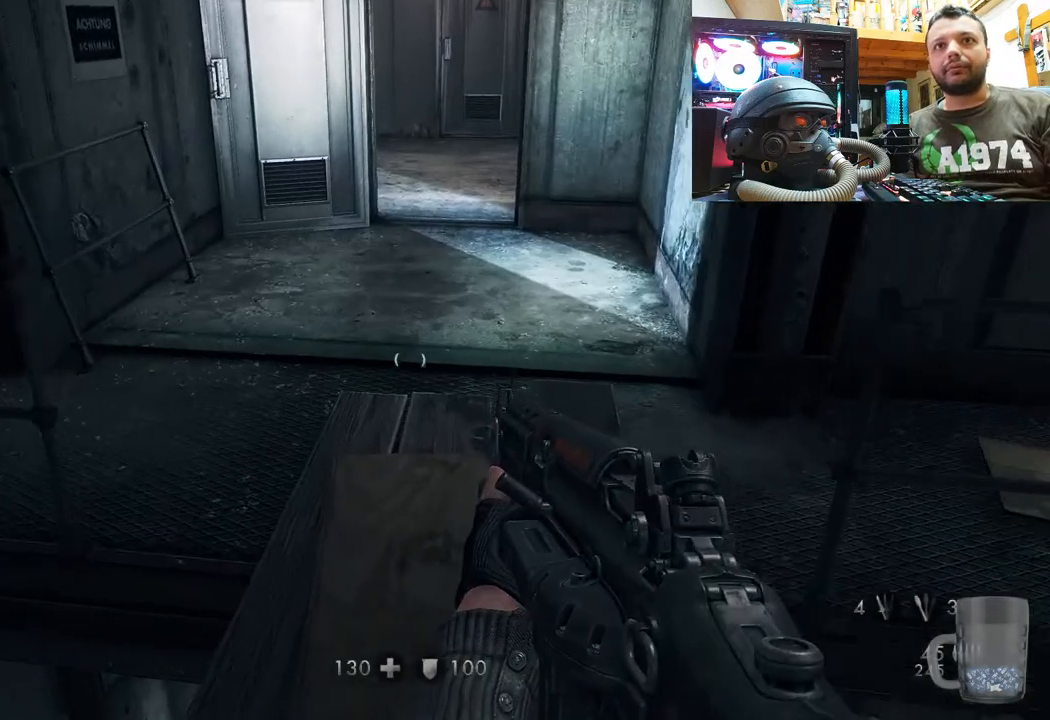
{"dt_ms": 500, "buttons": [], "left_stick": "up", "right_stick": "center", "events": []}
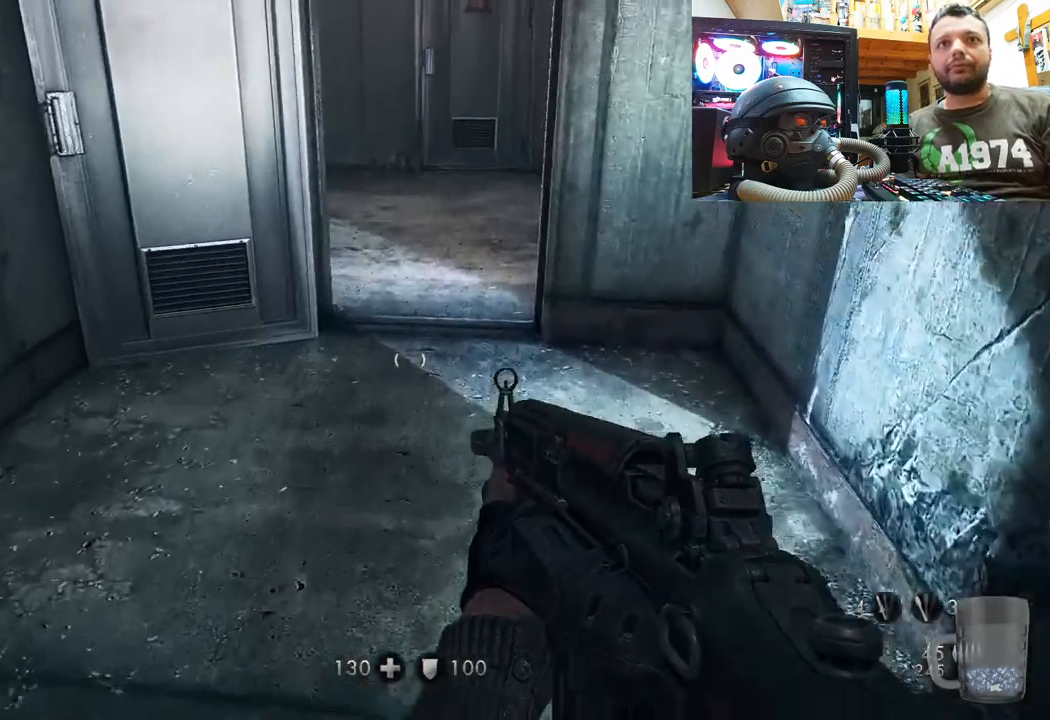
{"dt_ms": 500, "buttons": [], "left_stick": "up", "right_stick": "down-right", "events": [[17, "left_stick", "center"], [17, "right_stick", "up-left"], [150, "left_stick", "up-right"], [183, "right_stick", "center"], [200, "left_stick", "up"], [250, "right_stick", "down-right"]]}